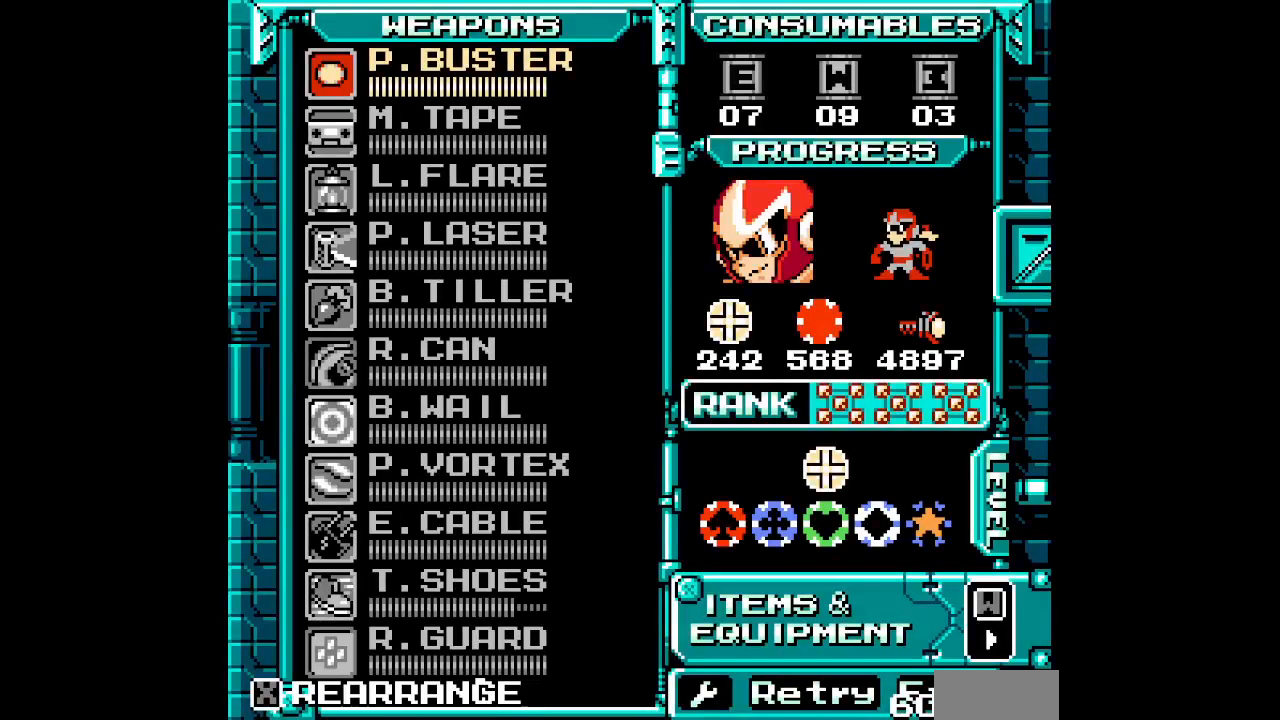
Gameplay with a controller (Xbox layout); each line is a JSON object with the inputs held at the frame after it (dt_ms = milliseconds from this image to that frame). "events" lists button and stick changes between this image and that frame as [ms after this image, input, new state], when the widget could be followed in between. Not read: HOME L2 L3 R2 R3.
{"dt_ms": 500, "buttons": [], "events": [[250, "DPAD_UP", "down"], [317, "DPAD_UP", "up"], [400, "DPAD_UP", "down"], [483, "DPAD_UP", "up"]]}
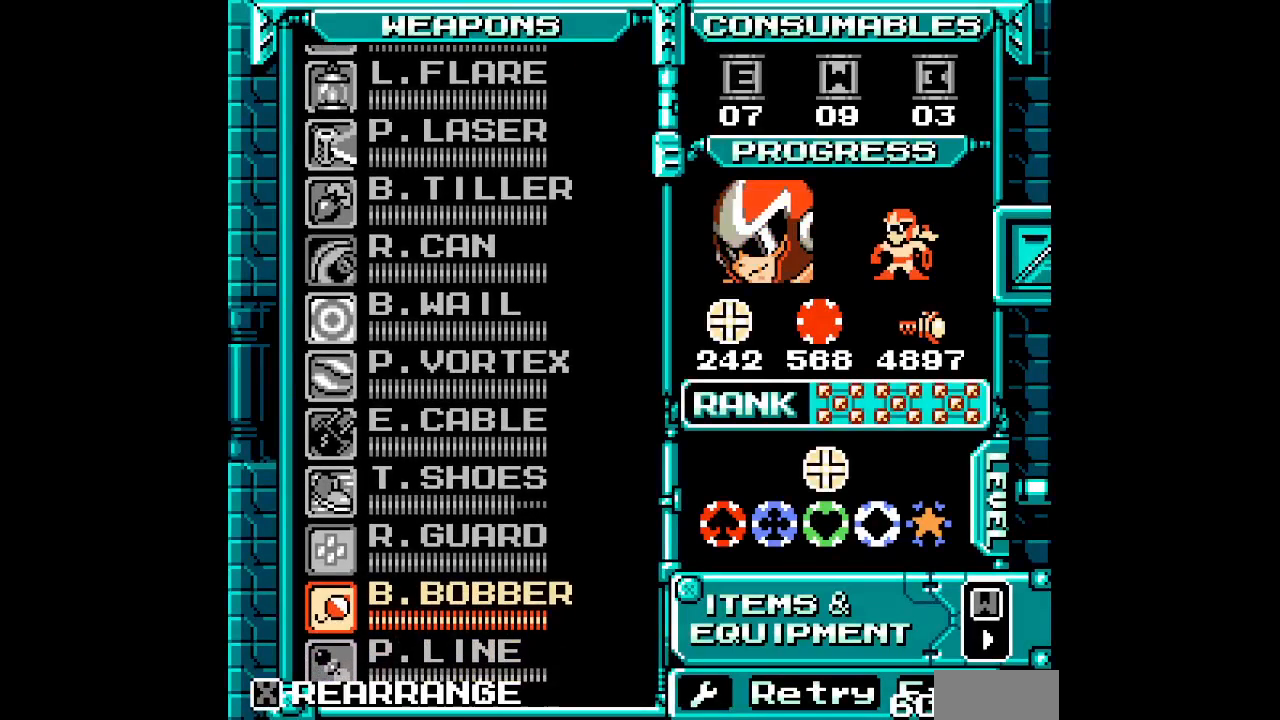
{"dt_ms": 1000, "buttons": ["DPAD_LEFT"]}
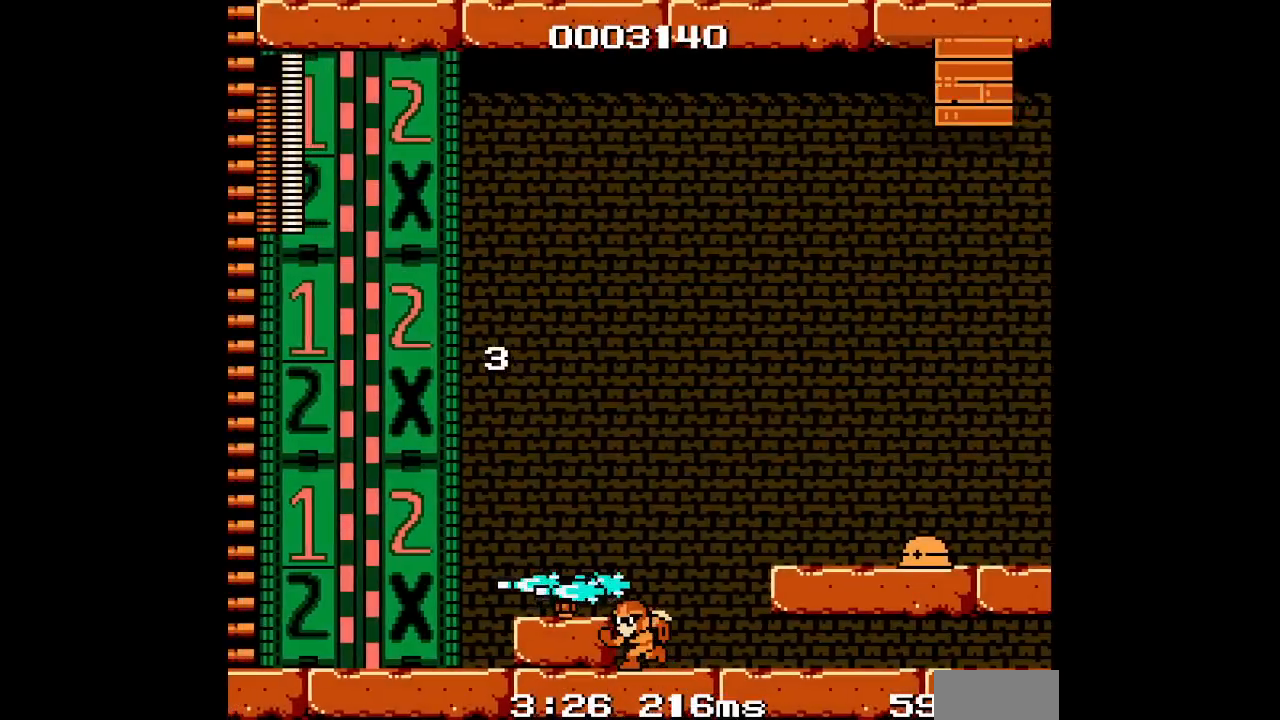
{"dt_ms": 500, "buttons": ["DPAD_LEFT"], "events": []}
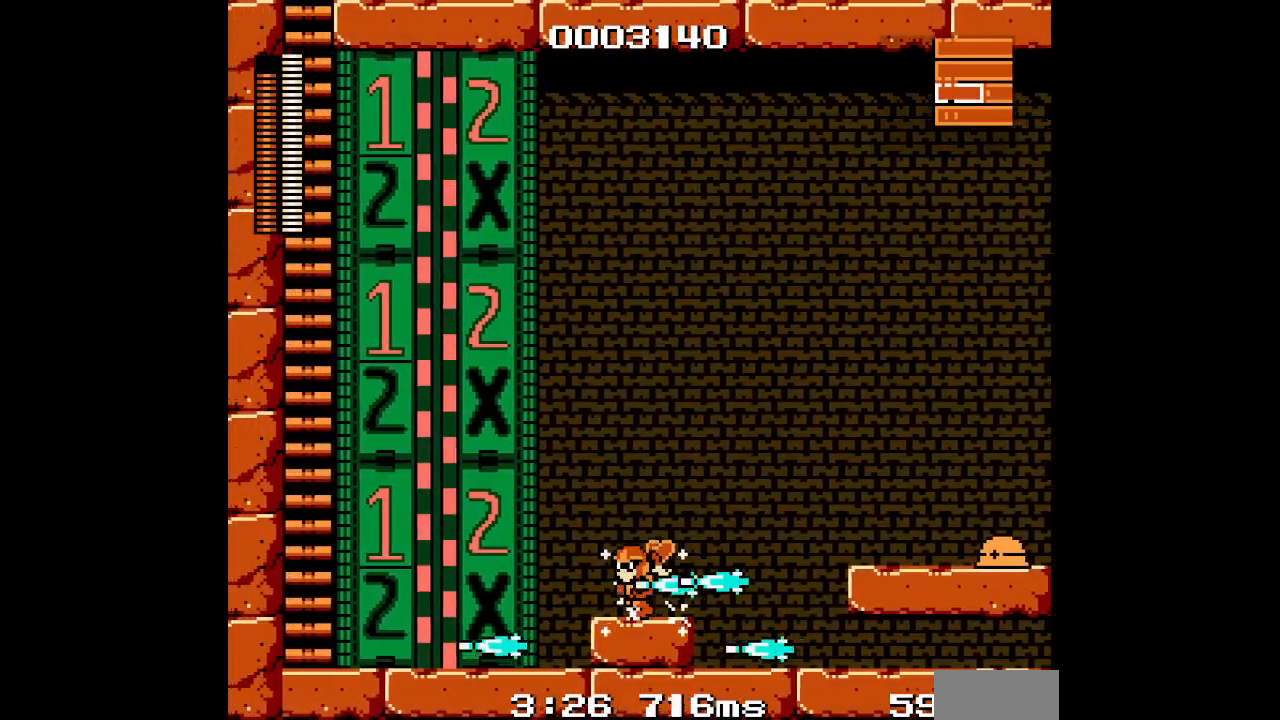
{"dt_ms": 500, "buttons": ["DPAD_LEFT"], "events": [[83, "L1", "down"], [100, "DPAD_LEFT", "up"], [117, "R1", "down"], [183, "R1", "up"], [217, "L1", "up"], [383, "DPAD_LEFT", "down"]]}
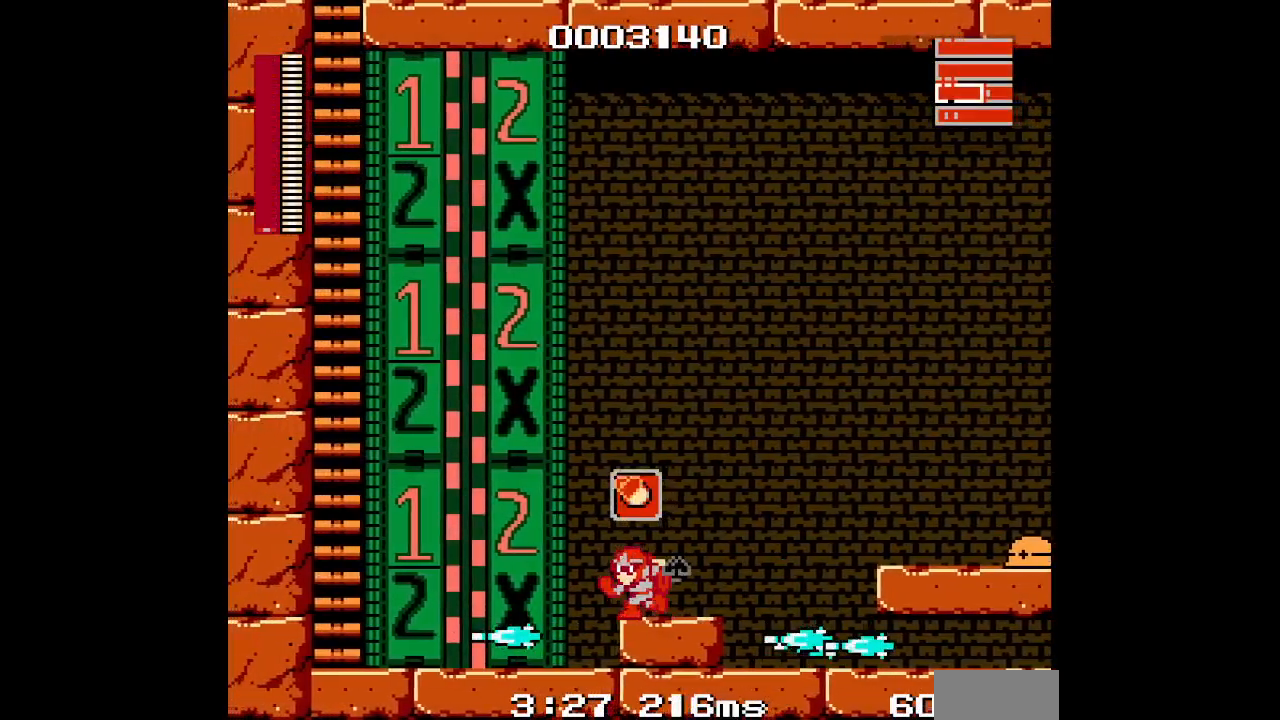
{"dt_ms": 500, "buttons": ["DPAD_LEFT"], "events": []}
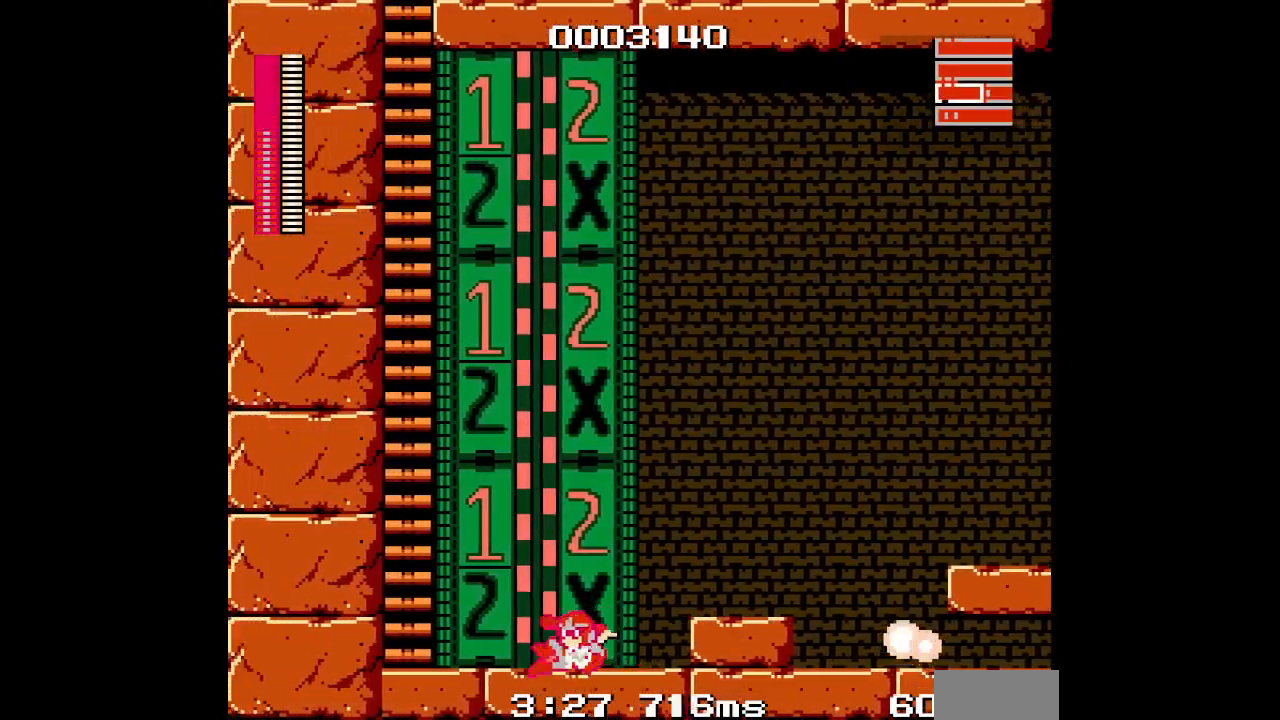
{"dt_ms": 500, "buttons": ["DPAD_UP", "DPAD_LEFT"], "events": [[417, "DPAD_UP", "down"]]}
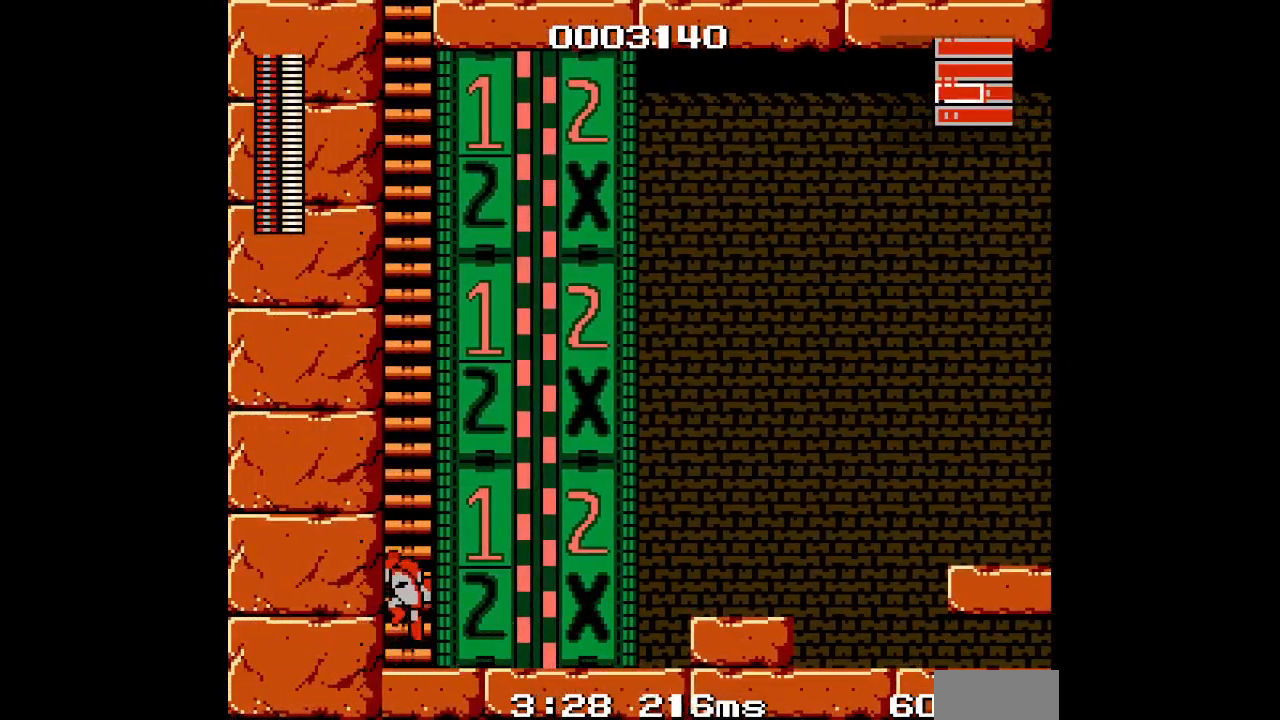
{"dt_ms": 500, "buttons": ["DPAD_UP"], "events": [[17, "DPAD_LEFT", "up"]]}
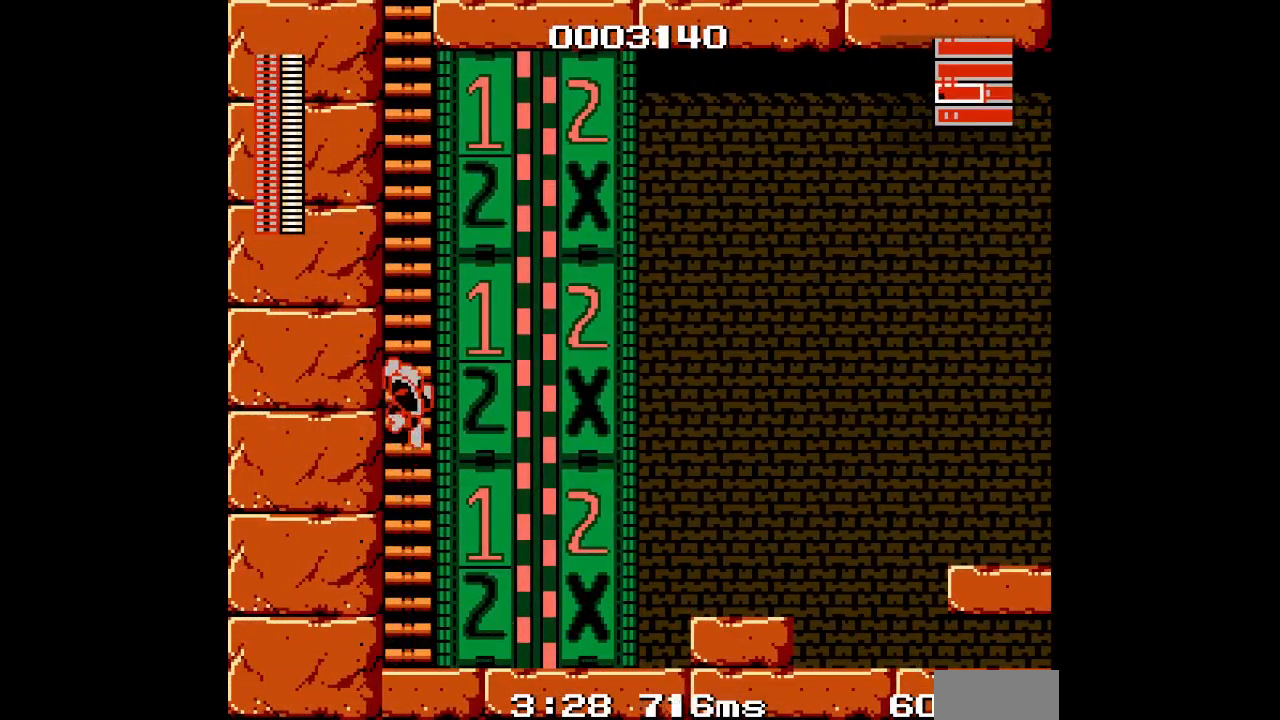
{"dt_ms": 500, "buttons": ["DPAD_UP"], "events": []}
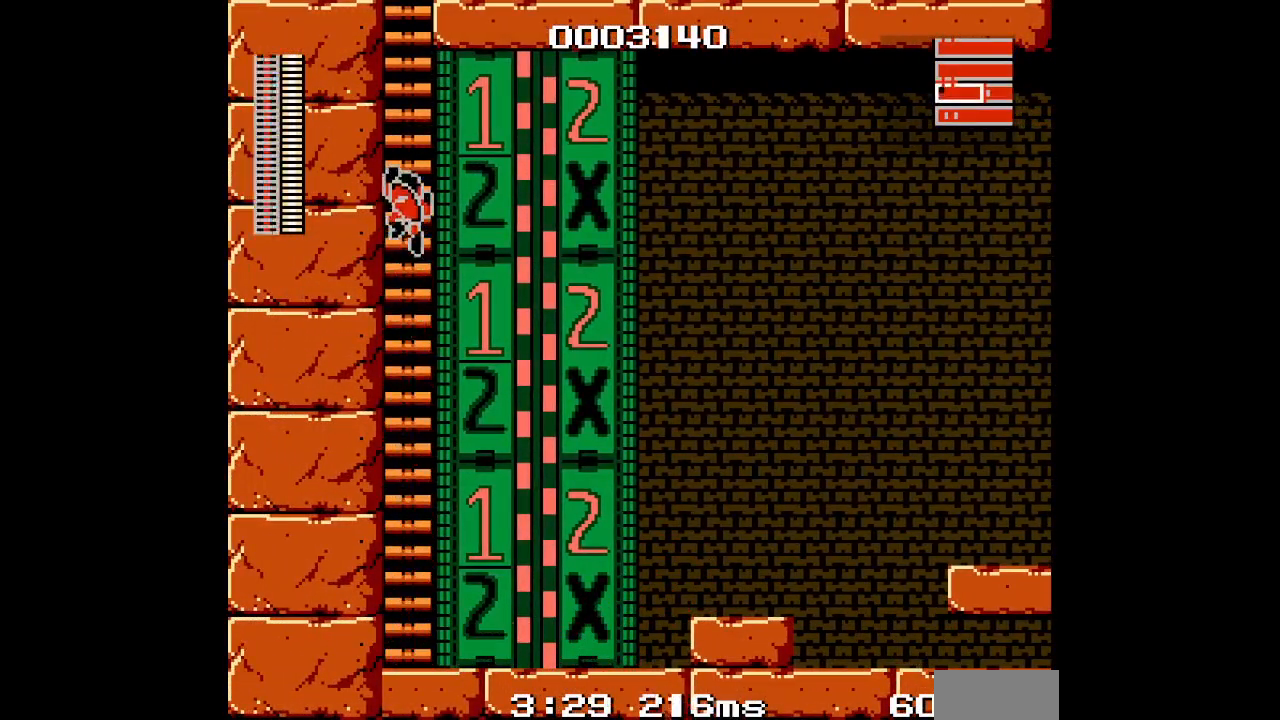
{"dt_ms": 500, "buttons": ["DPAD_UP"], "events": []}
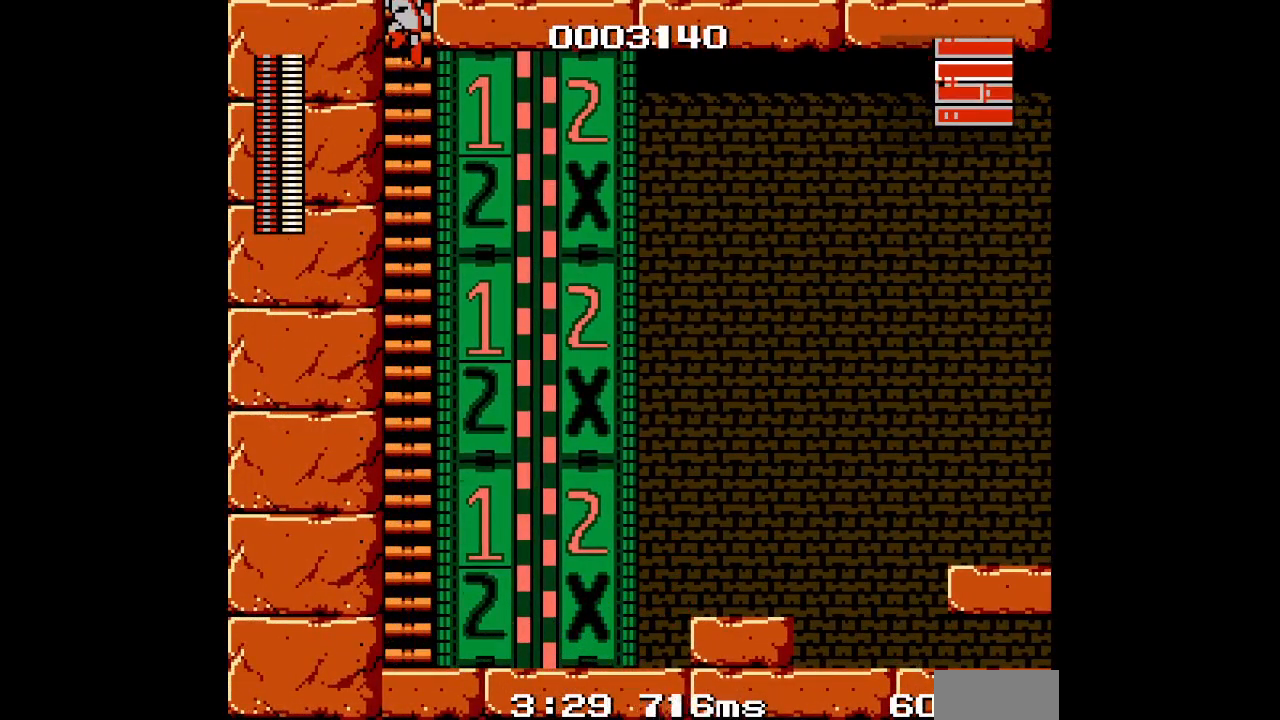
{"dt_ms": 500, "buttons": ["DPAD_UP"], "events": []}
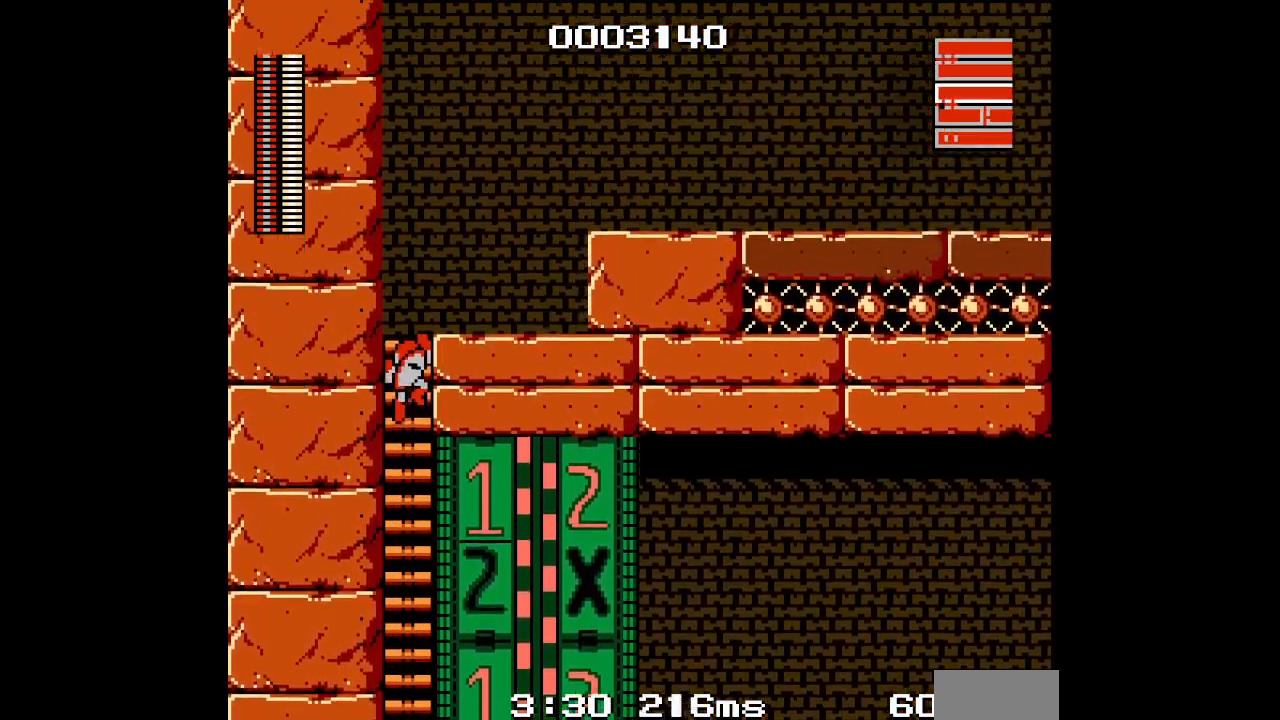
{"dt_ms": 500, "buttons": ["DPAD_UP"], "events": []}
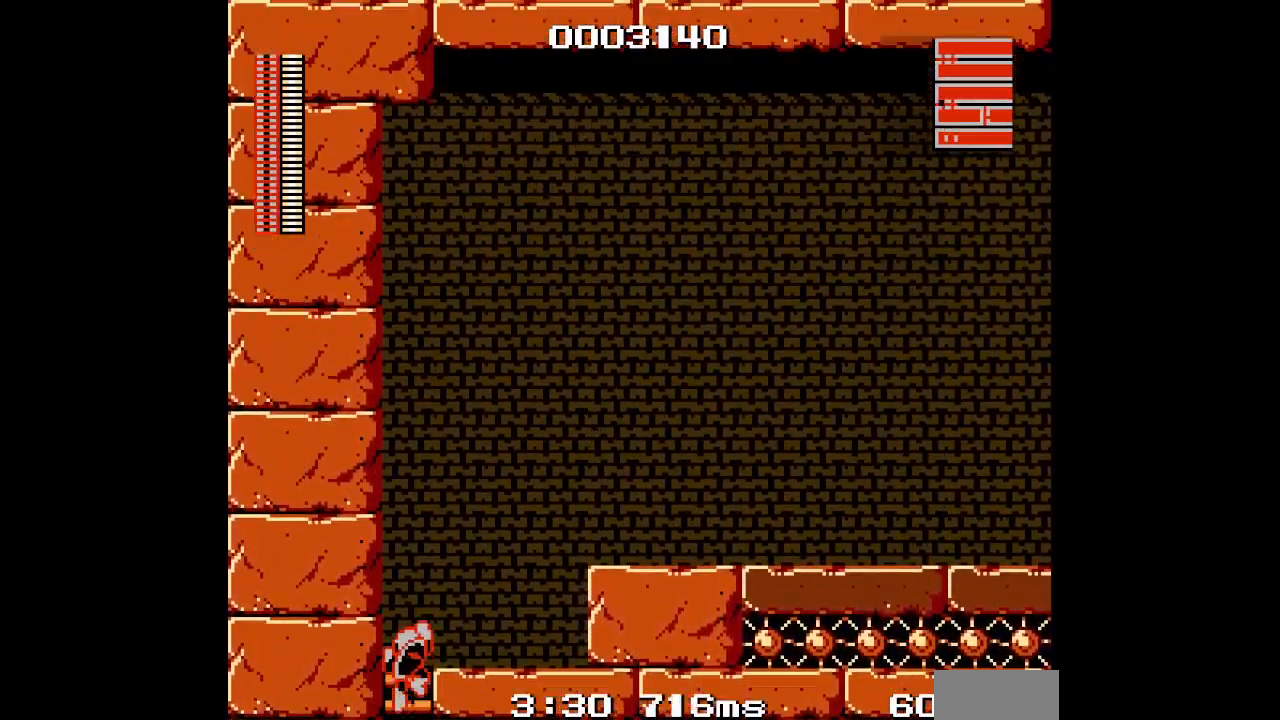
{"dt_ms": 500, "buttons": [], "events": [[183, "DPAD_RIGHT", "down"], [250, "DPAD_UP", "up"], [367, "DPAD_RIGHT", "up"]]}
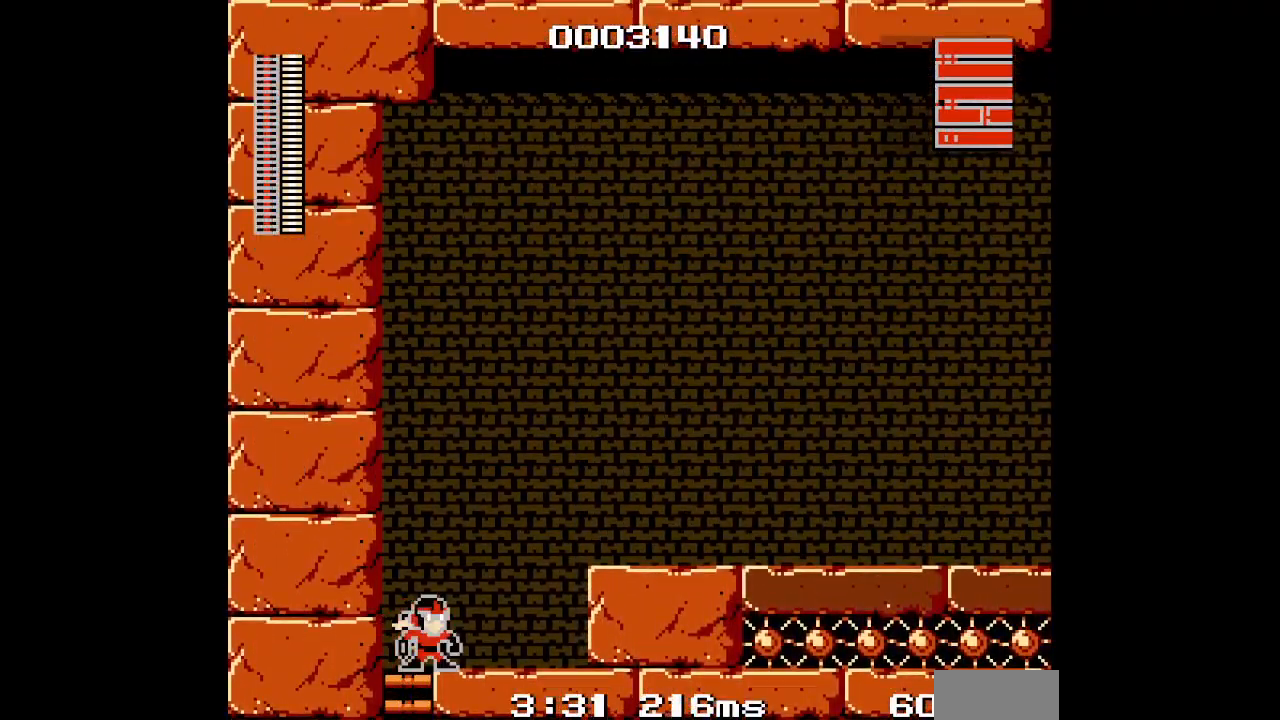
{"dt_ms": 500, "buttons": []}
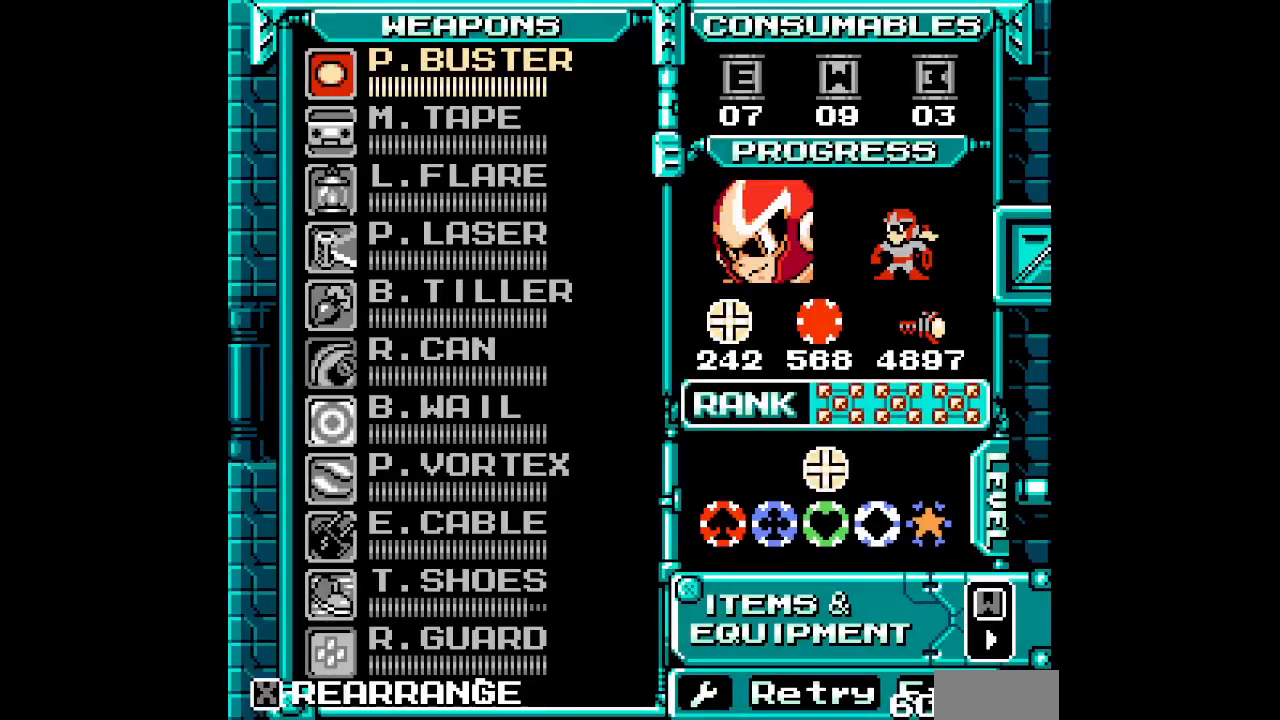
{"dt_ms": 500, "buttons": [], "events": [[167, "DPAD_UP", "down"], [250, "DPAD_UP", "up"], [333, "DPAD_UP", "down"], [417, "DPAD_UP", "up"]]}
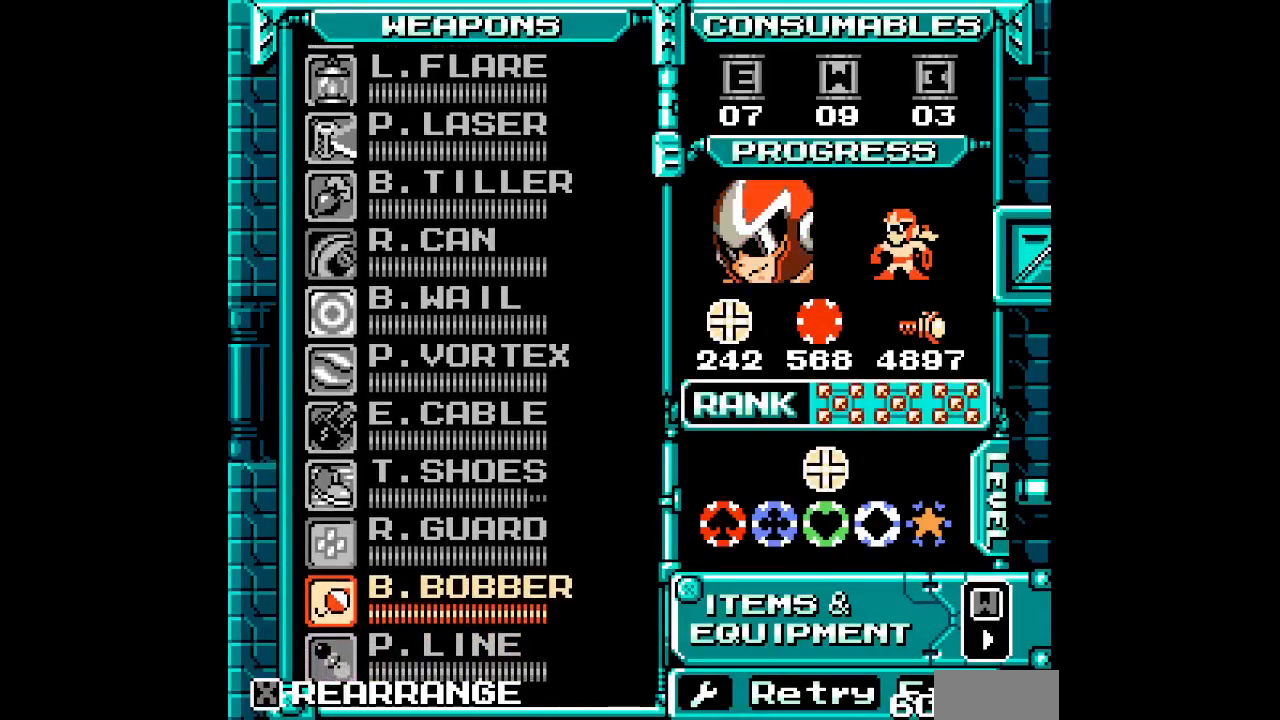
{"dt_ms": 500, "buttons": [], "events": [[33, "DPAD_UP", "down"], [183, "DPAD_UP", "up"], [267, "DPAD_UP", "down"], [367, "DPAD_UP", "up"]]}
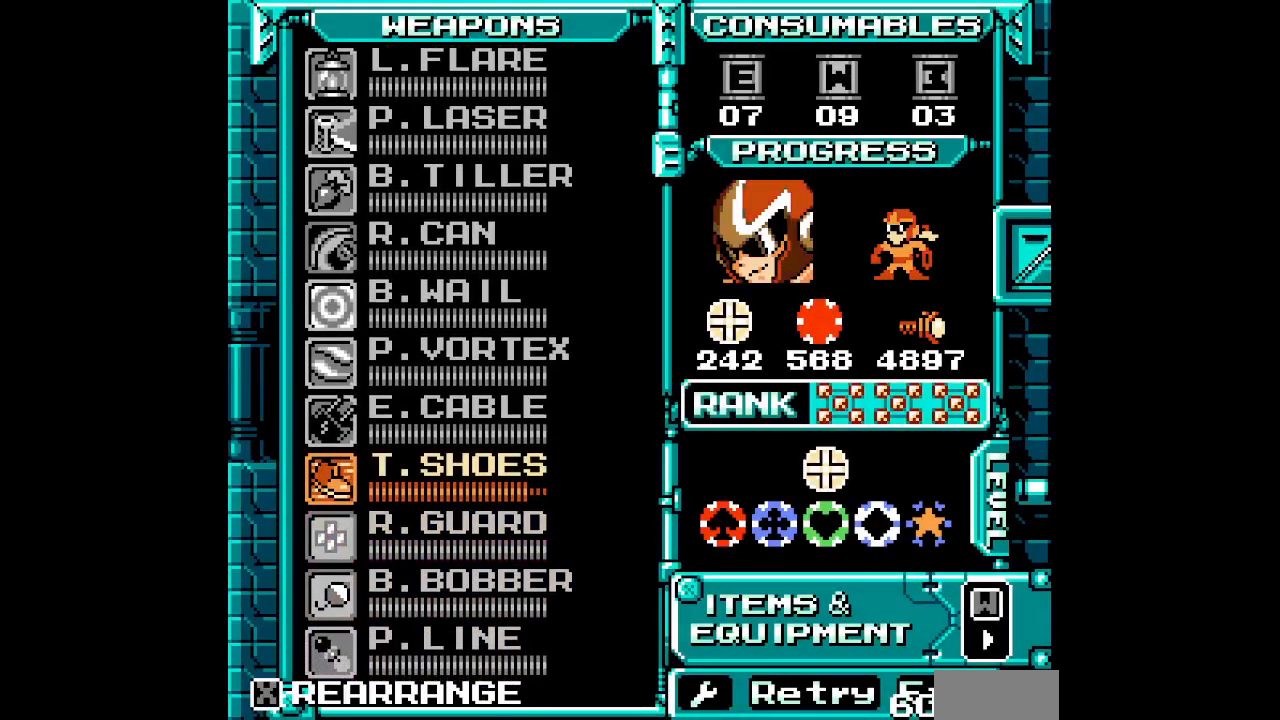
{"dt_ms": 500, "buttons": ["DPAD_RIGHT"]}
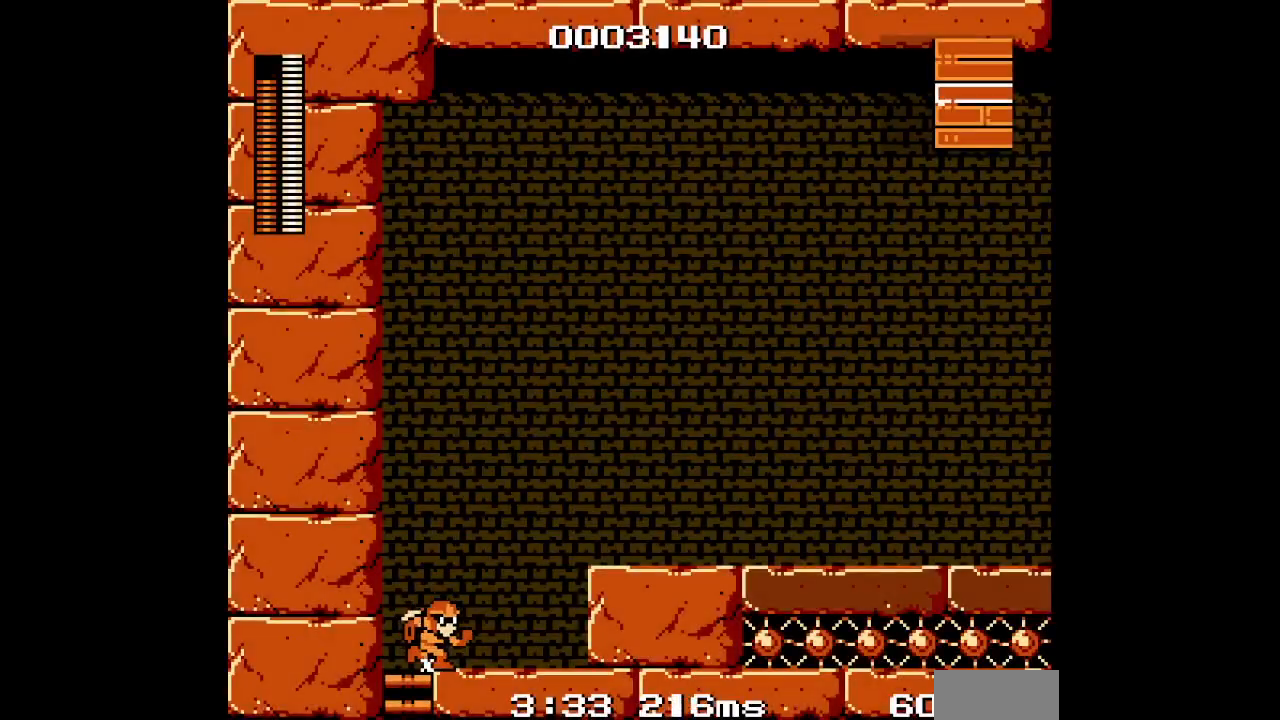
{"dt_ms": 500, "buttons": ["DPAD_RIGHT"], "events": []}
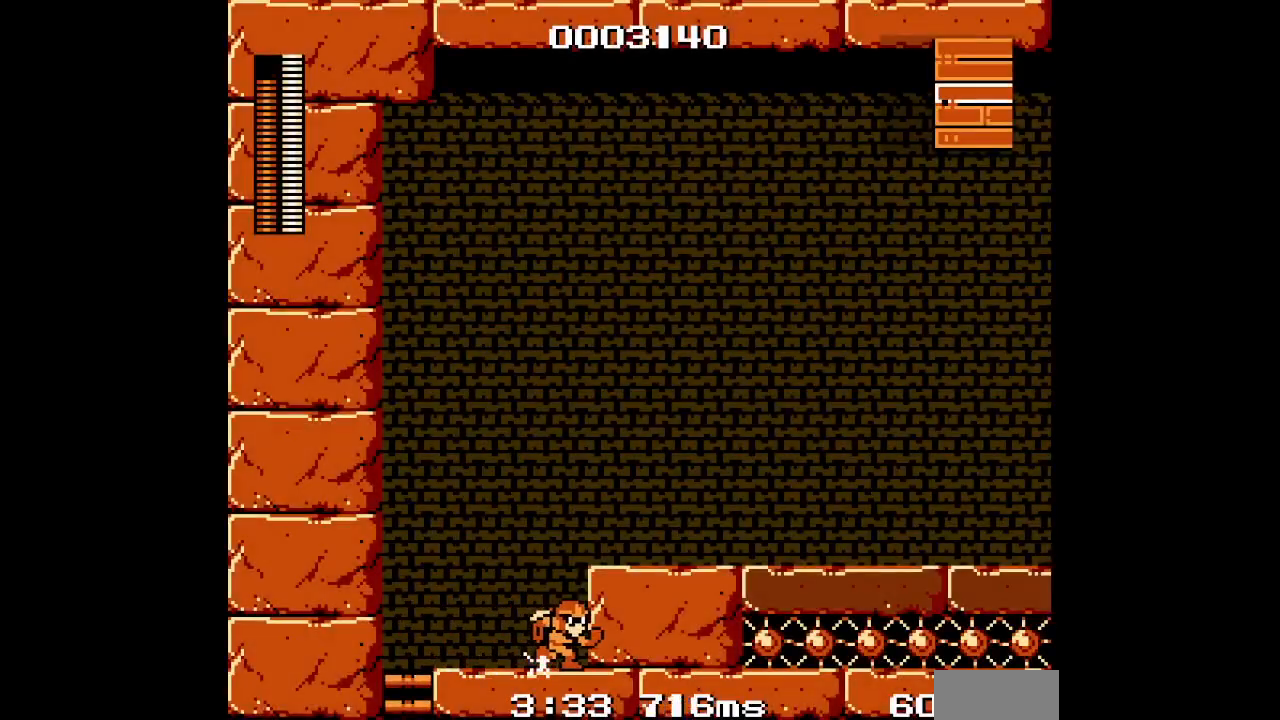
{"dt_ms": 500, "buttons": ["DPAD_RIGHT"], "events": []}